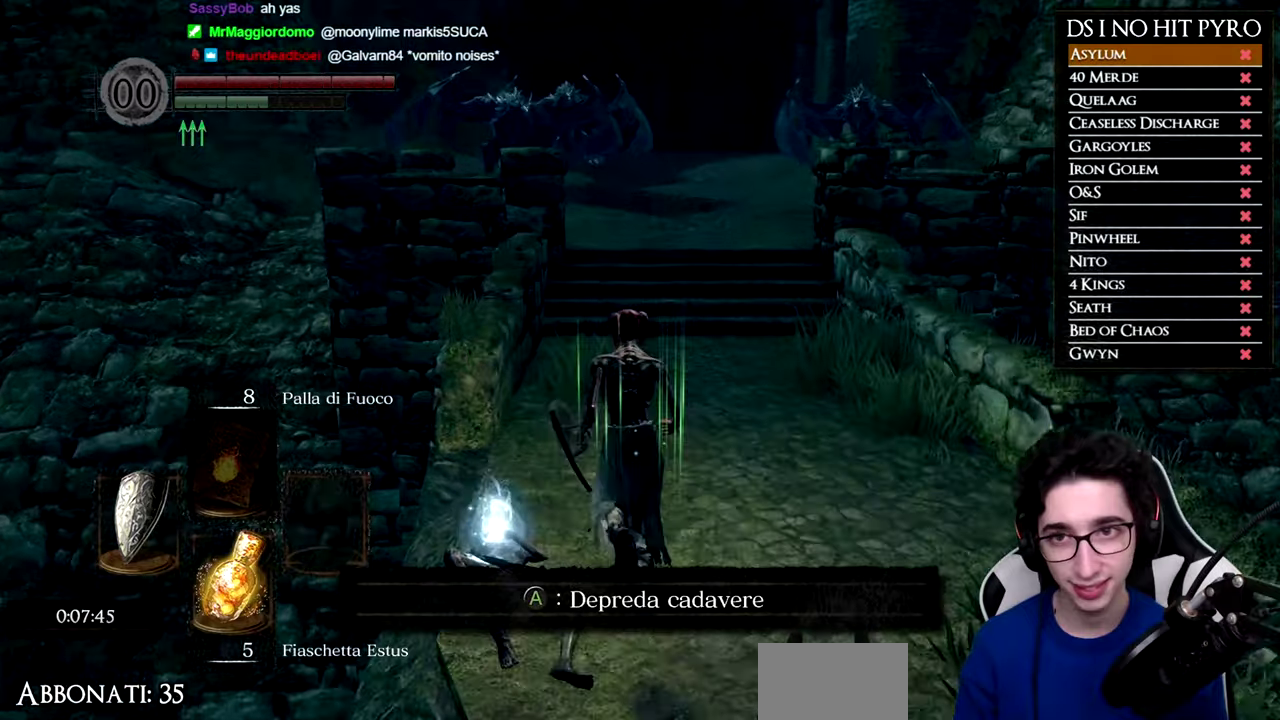
Gameplay with a controller (Xbox layout); each line is a JSON object with the inputs held at the frame after it. "events" lists button and stick changes between this image and that frame as [ms after this image, input, new state], when the widget could be followed in between. Not read: L2 R2 left_stick.
{"buttons": ["B"], "right_stick": "center", "events": []}
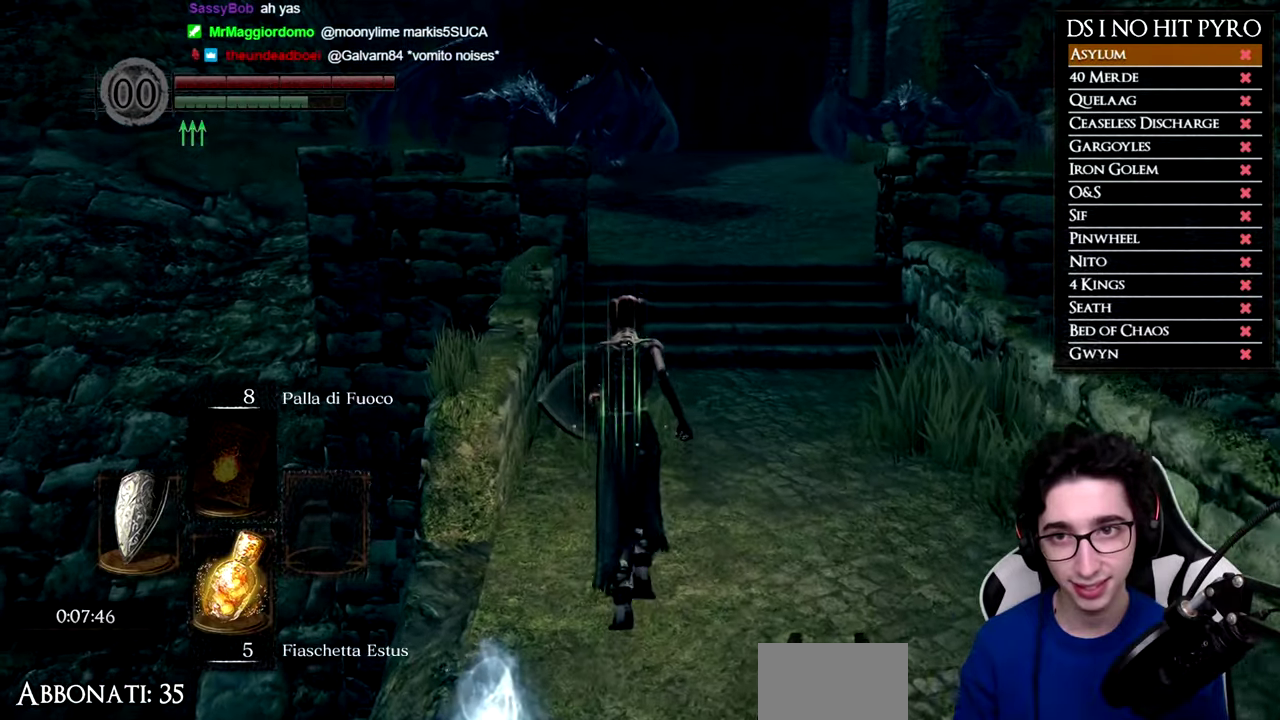
{"buttons": ["B"], "right_stick": "center", "events": []}
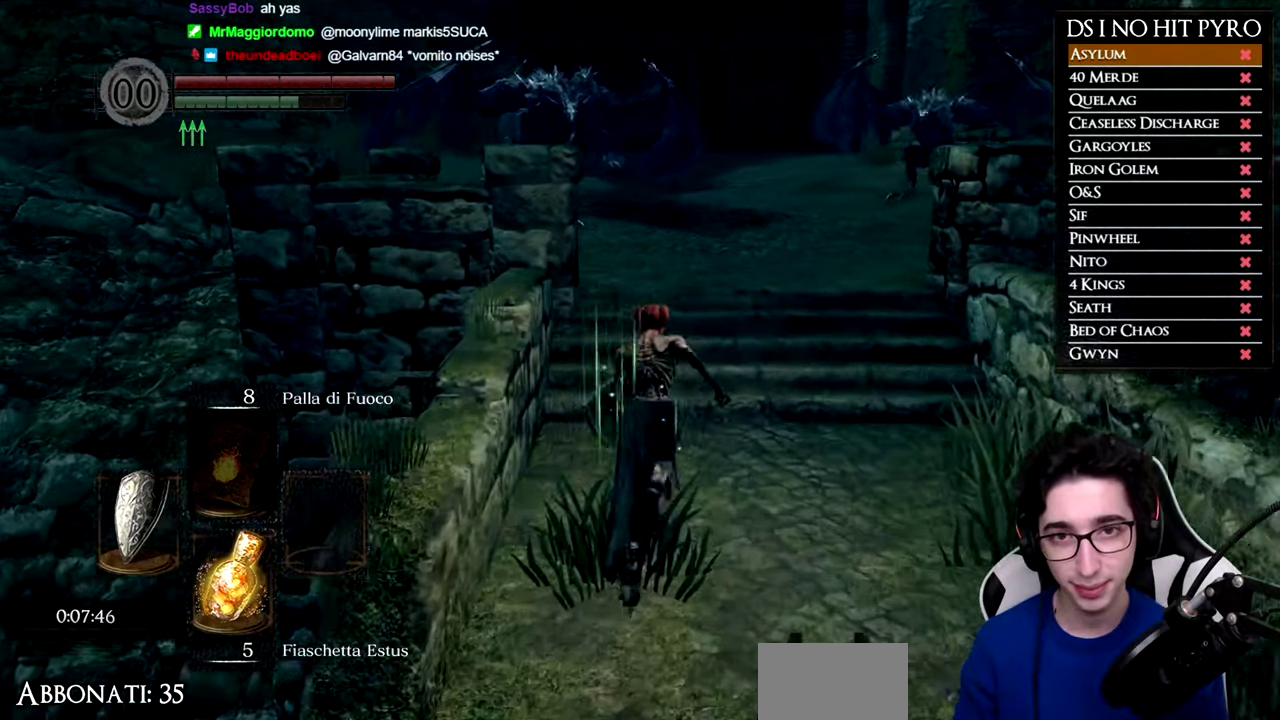
{"buttons": ["B"], "right_stick": "center", "events": []}
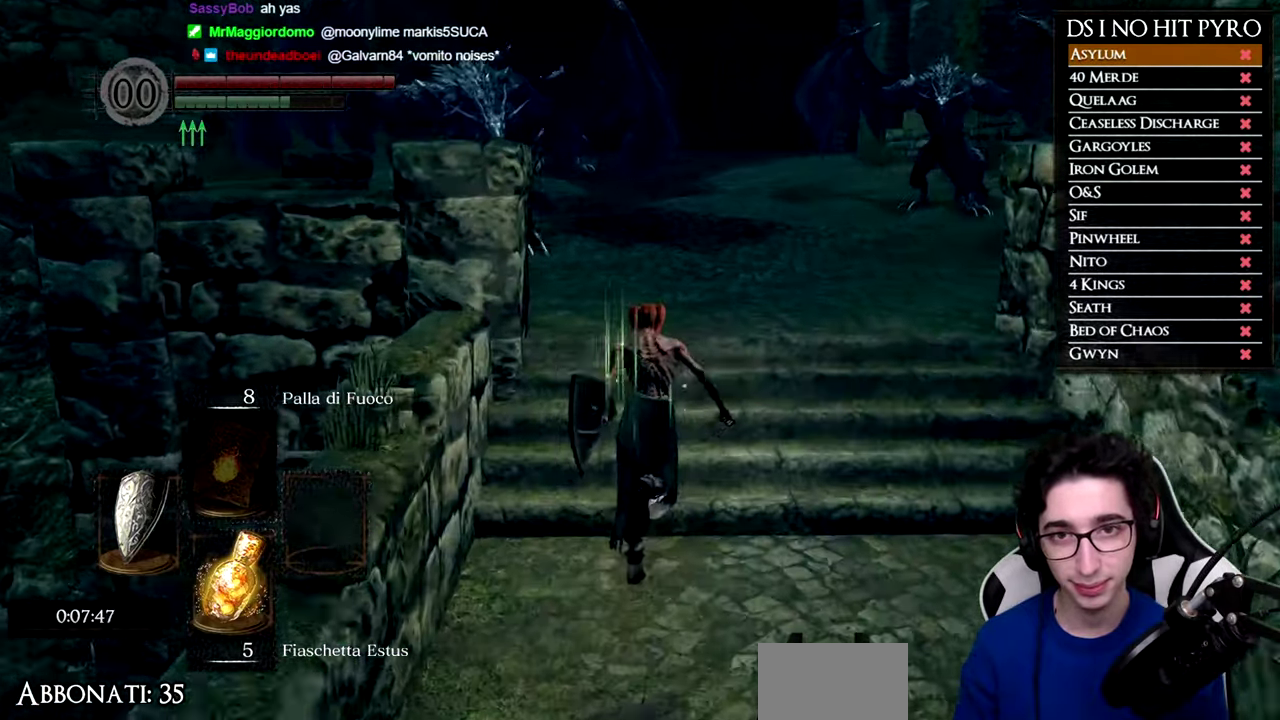
{"buttons": ["B"], "right_stick": "center", "events": []}
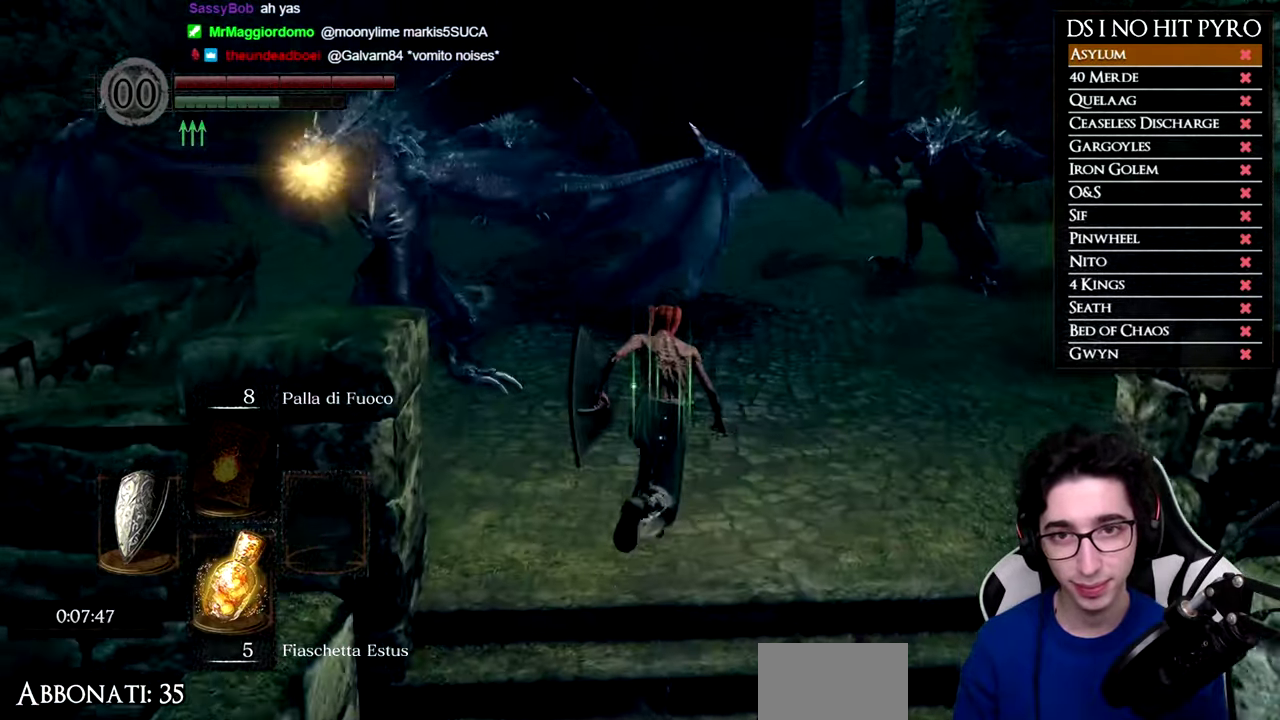
{"buttons": ["B"], "right_stick": "center", "events": []}
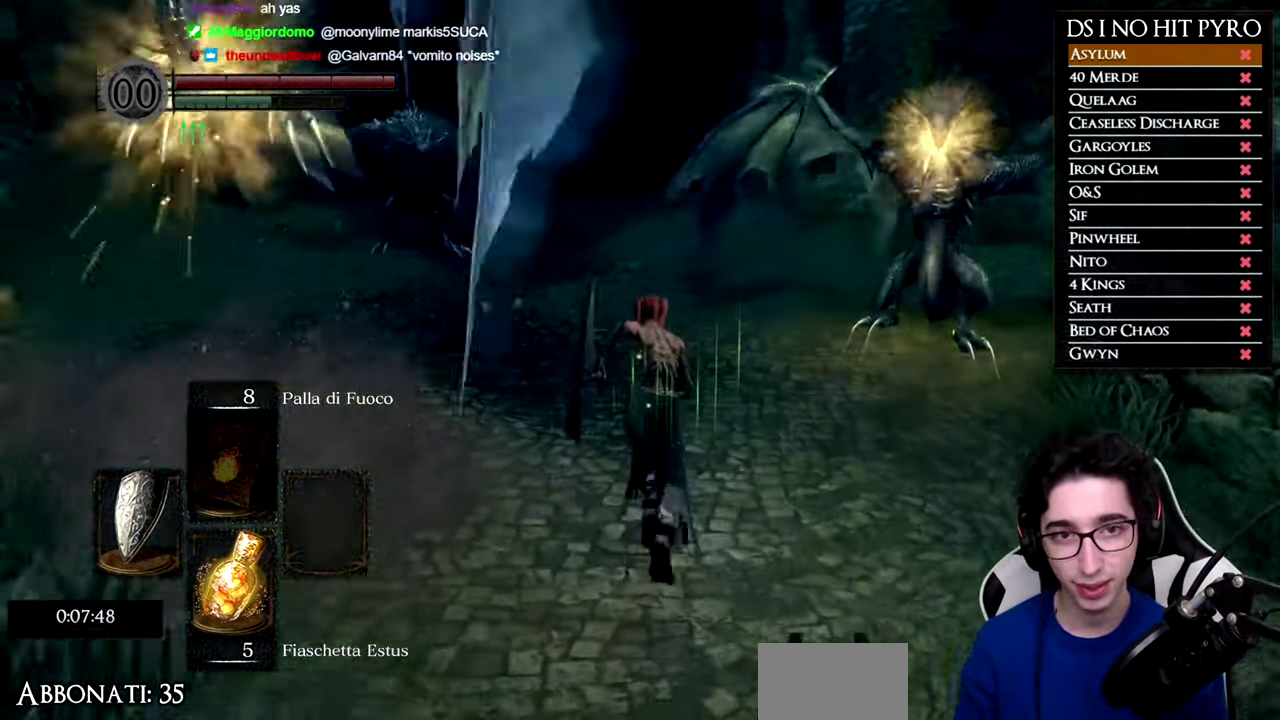
{"buttons": ["B"], "right_stick": "center", "events": []}
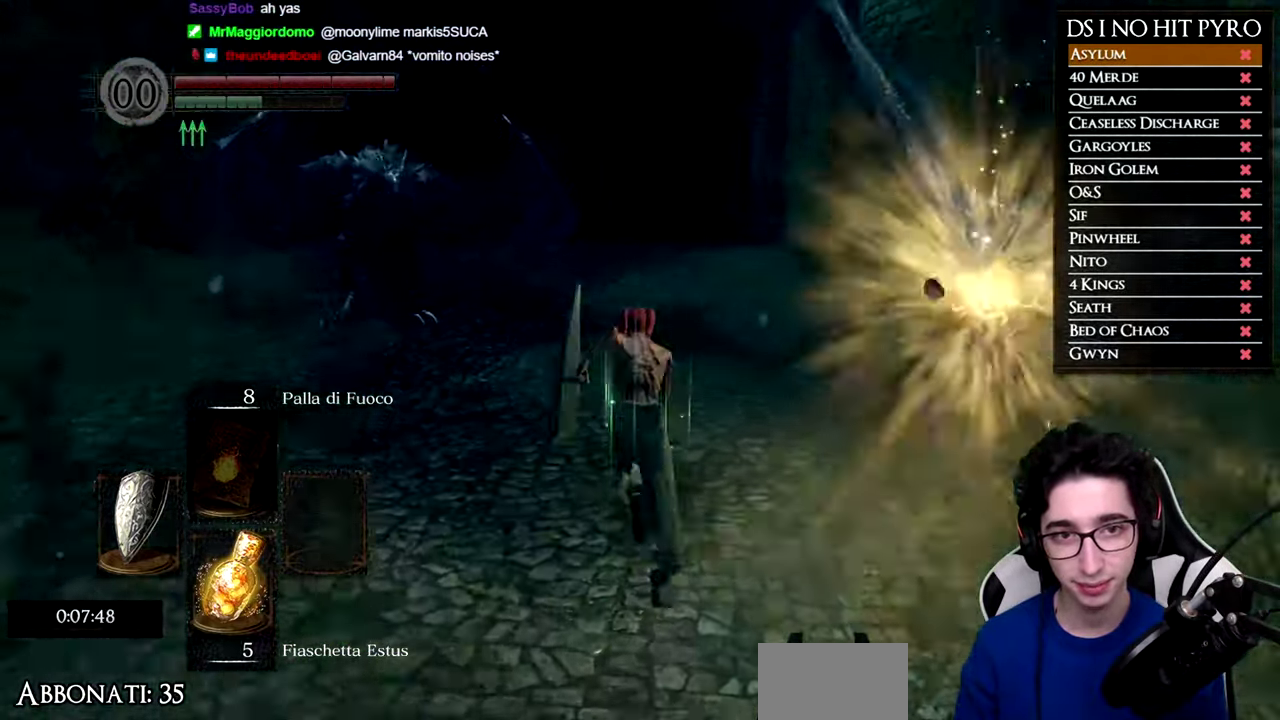
{"buttons": ["B"], "right_stick": "center", "events": []}
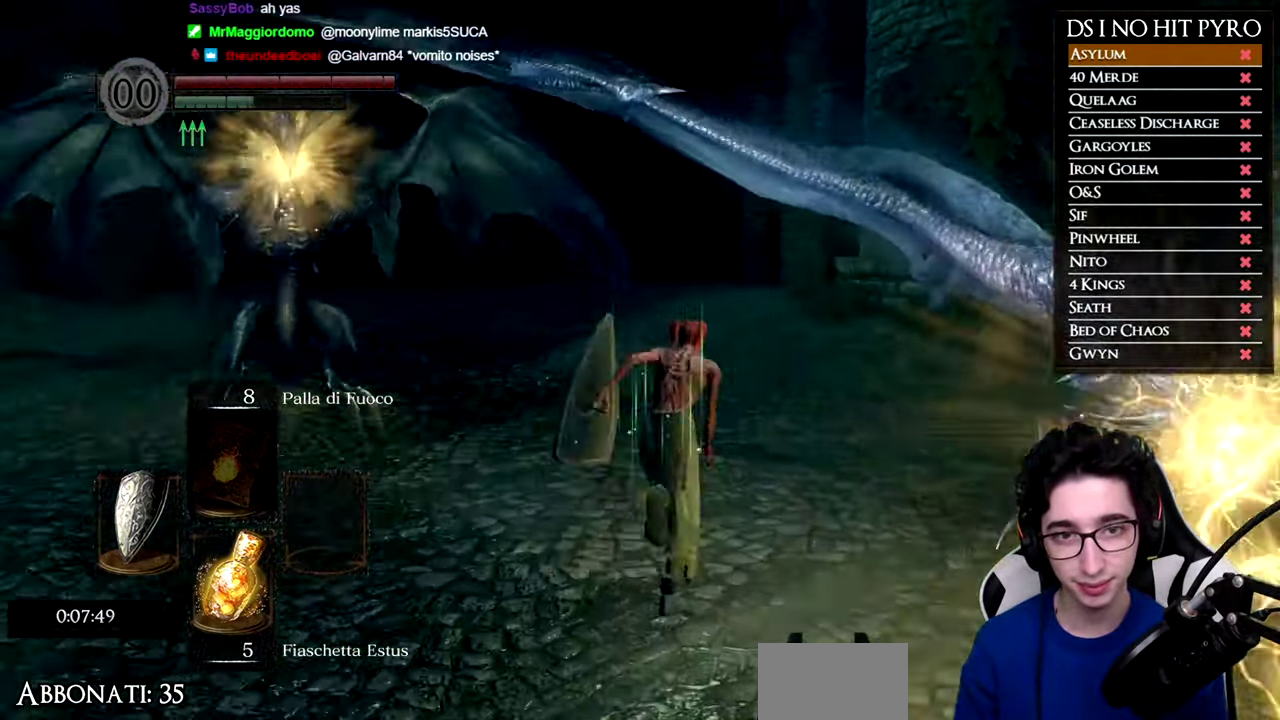
{"buttons": ["B"], "right_stick": "center", "events": []}
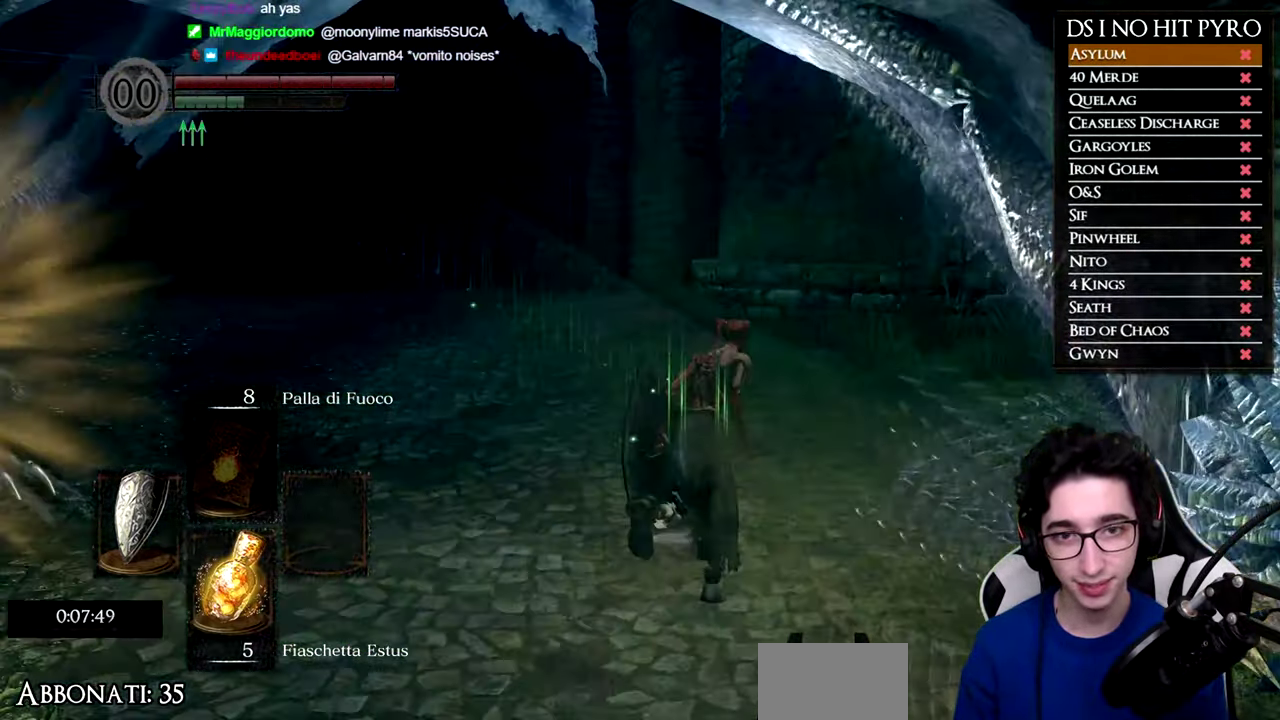
{"buttons": ["B"], "right_stick": "center", "events": []}
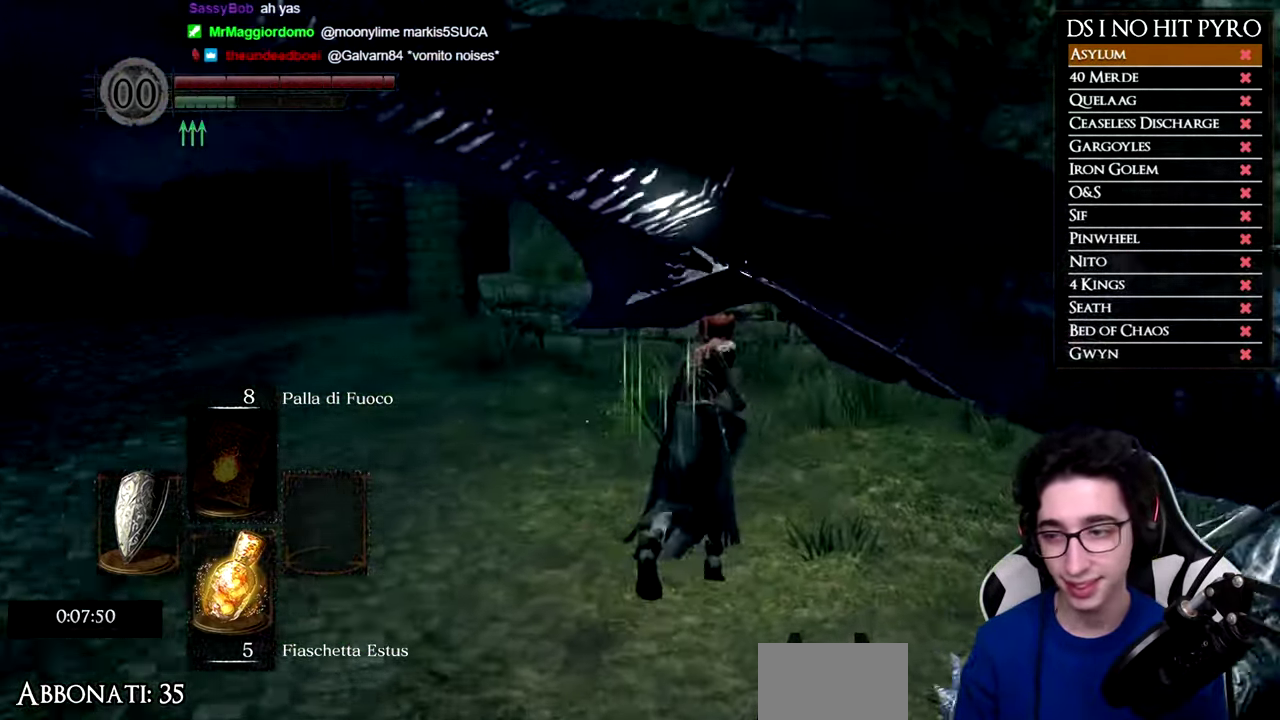
{"buttons": ["B"], "right_stick": "center", "events": []}
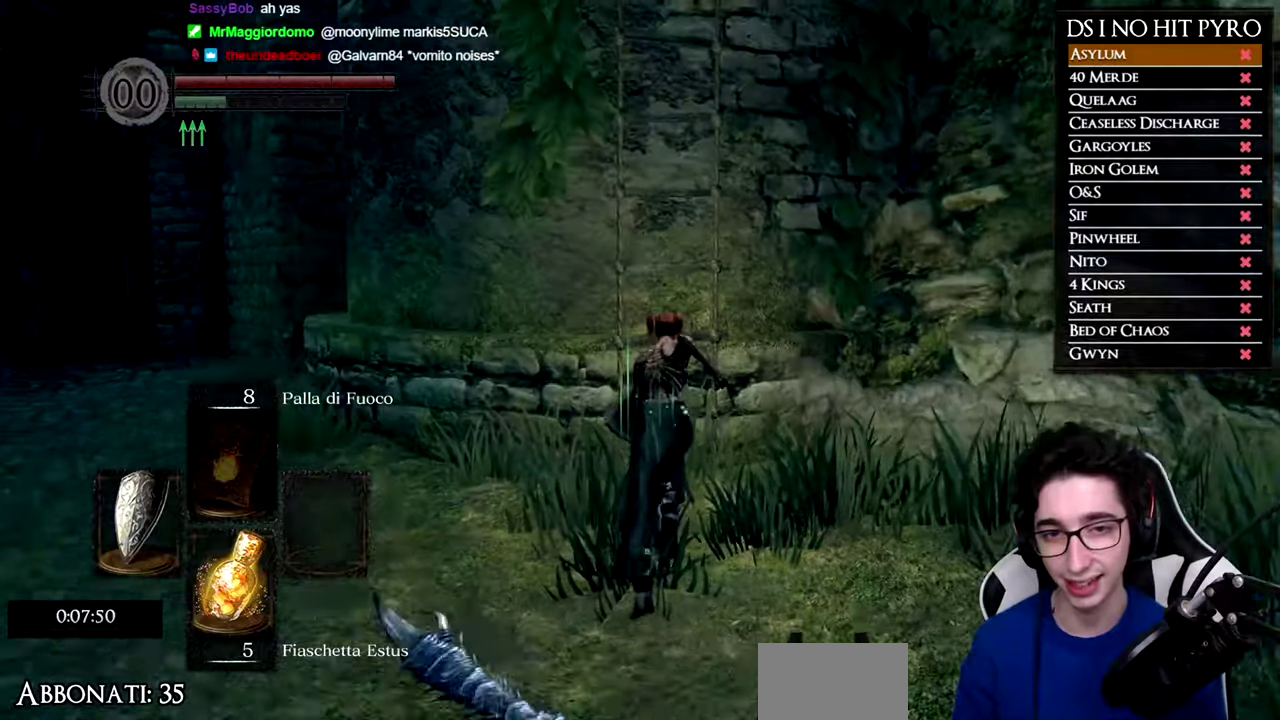
{"buttons": [], "right_stick": "center", "events": [[33, "B", "up"], [133, "A", "down"], [200, "A", "up"], [283, "A", "down"], [350, "A", "up"], [450, "A", "down"], [500, "A", "up"]]}
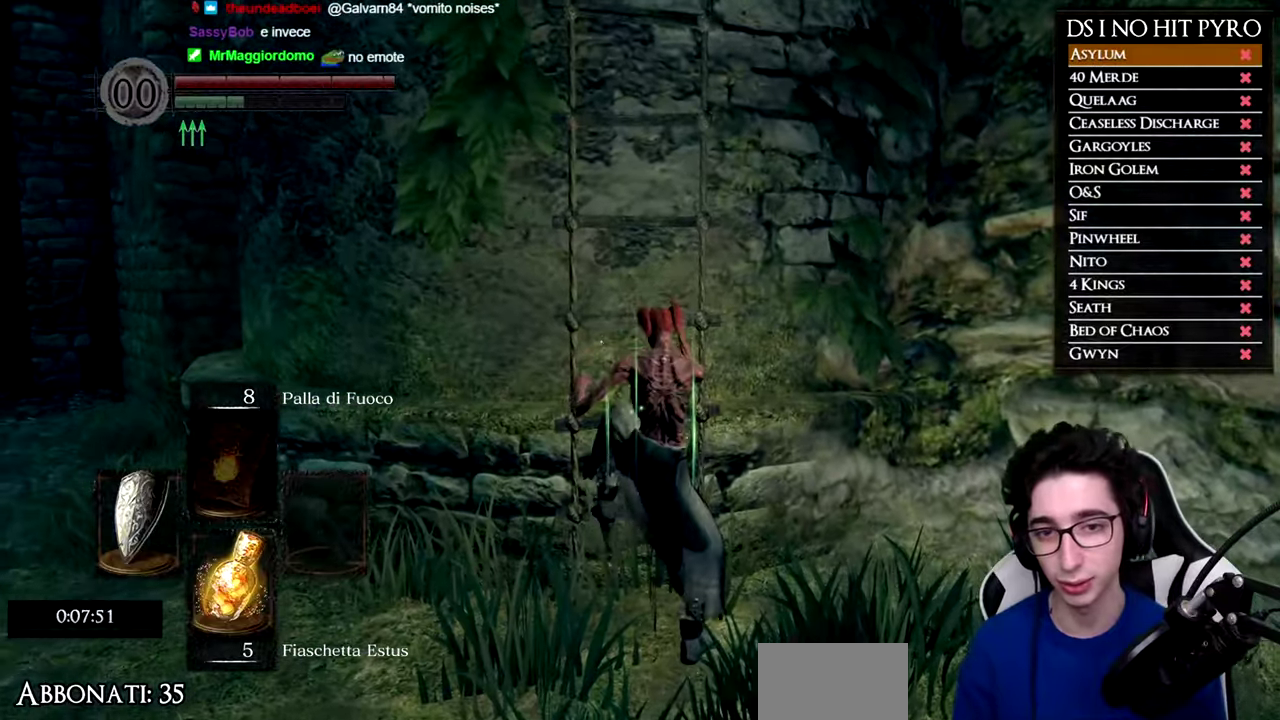
{"buttons": [], "right_stick": "center", "events": [[84, "A", "down"], [150, "A", "up"]]}